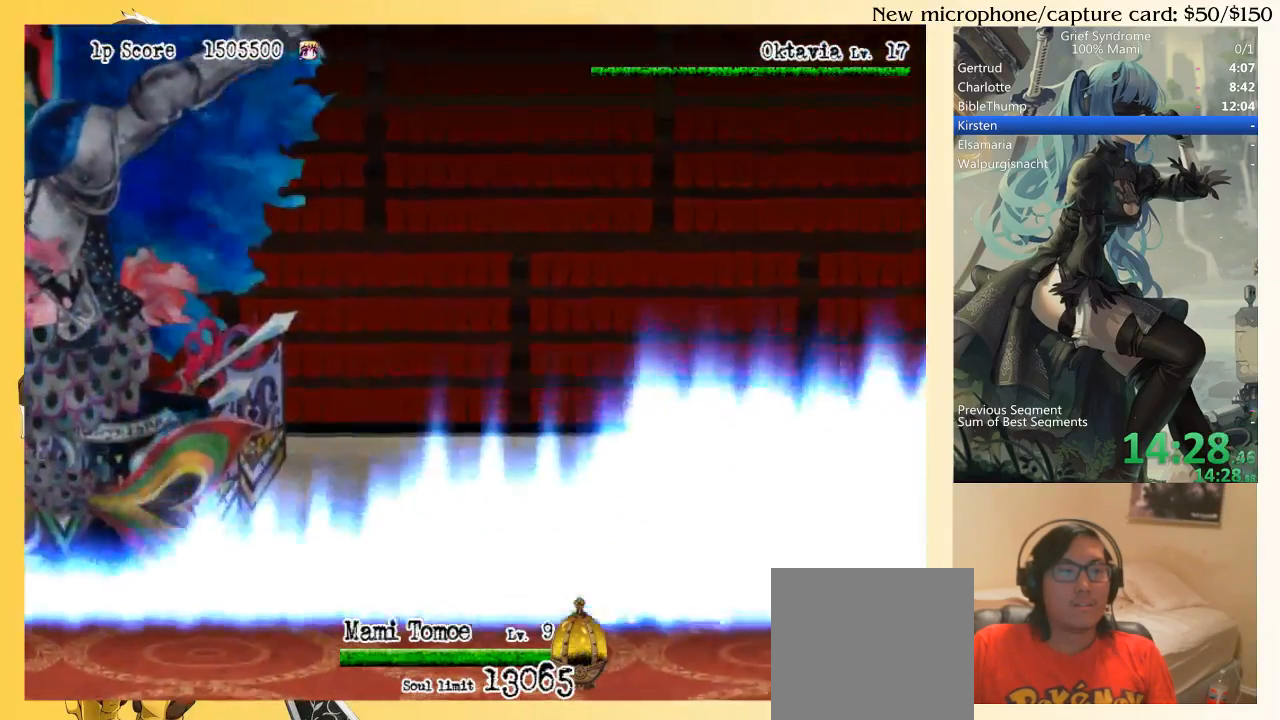
Gameplay with a controller (PlayStation layout); each line is a JSON object with the inputs held at the frame after it. "events" lists button and stick changes between this image and that frame as [ms after this image, input, new state], when the widget could be followed in between. Not read: L3 R3 left_stick.
{"buttons": ["DPAD_UP", "DPAD_LEFT"], "right_stick": "center", "events": [[83, "CIRCLE", "up"], [83, "SQUARE", "up"], [350, "CIRCLE", "down"], [350, "SQUARE", "down"], [483, "CIRCLE", "up"], [483, "SQUARE", "up"]]}
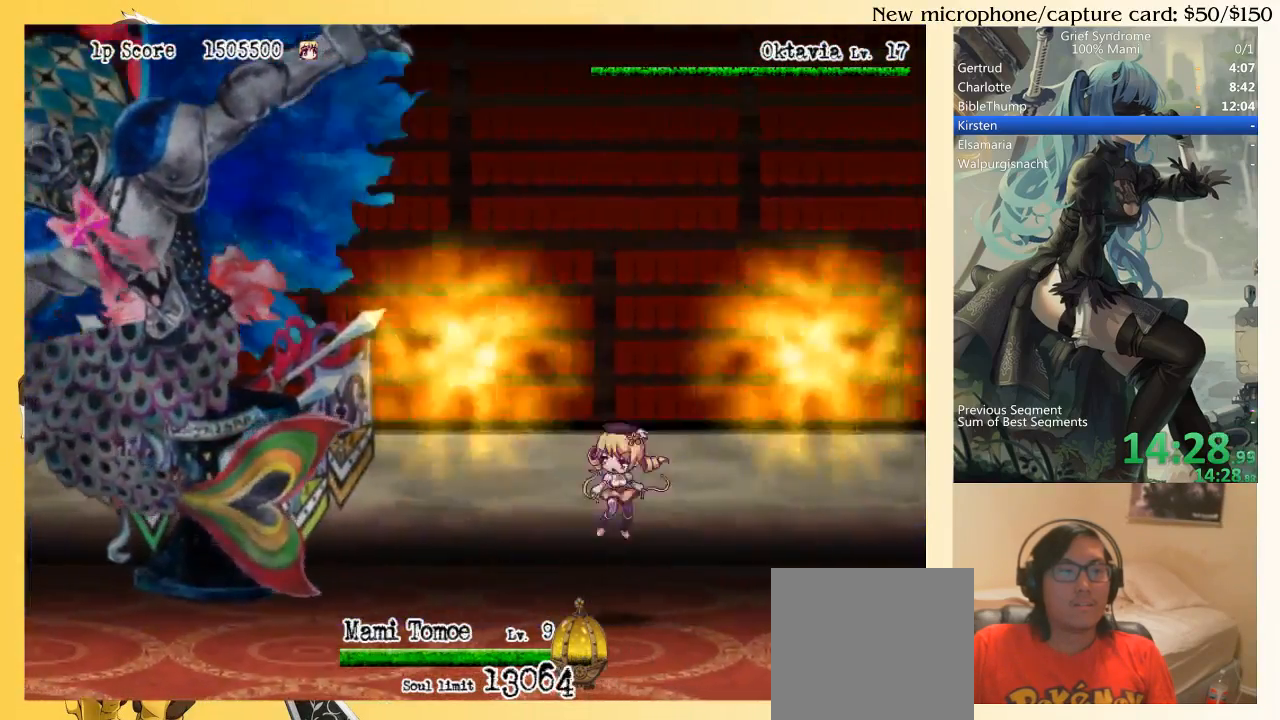
{"buttons": ["CIRCLE", "SQUARE", "DPAD_UP", "DPAD_LEFT"], "right_stick": "center", "events": [[450, "CIRCLE", "down"], [450, "SQUARE", "down"]]}
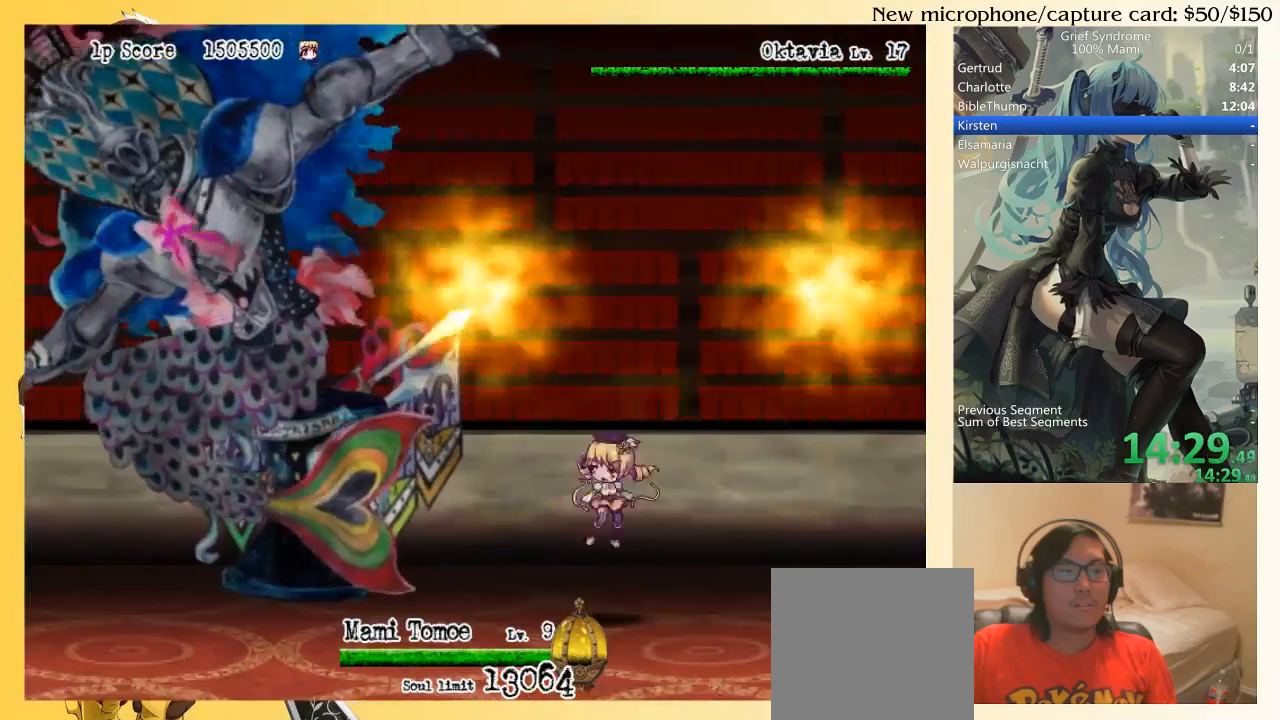
{"buttons": ["CIRCLE", "SQUARE", "DPAD_UP", "DPAD_LEFT"], "right_stick": "center", "events": [[50, "SQUARE", "up"], [83, "CIRCLE", "up"], [450, "CIRCLE", "down"], [450, "SQUARE", "down"]]}
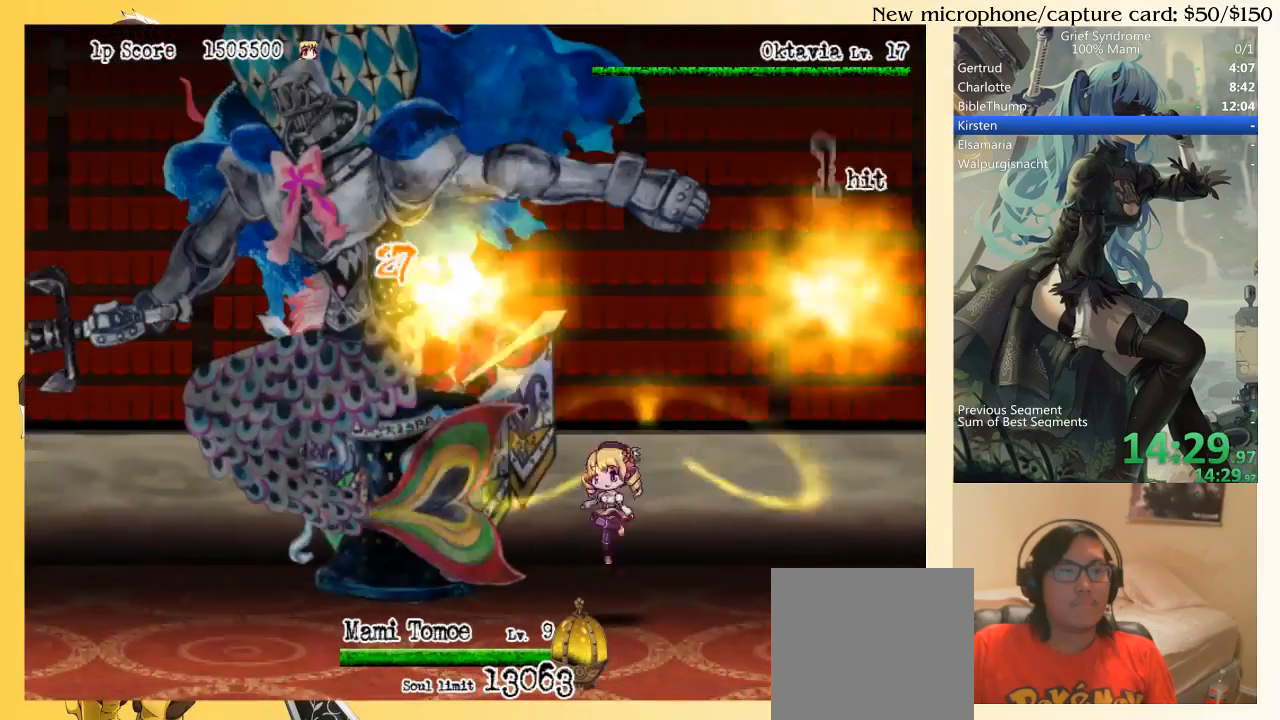
{"buttons": ["CIRCLE", "SQUARE", "DPAD_UP"], "right_stick": "center", "events": [[83, "CIRCLE", "up"], [83, "SQUARE", "up"], [383, "DPAD_LEFT", "up"], [483, "CIRCLE", "down"], [483, "SQUARE", "down"]]}
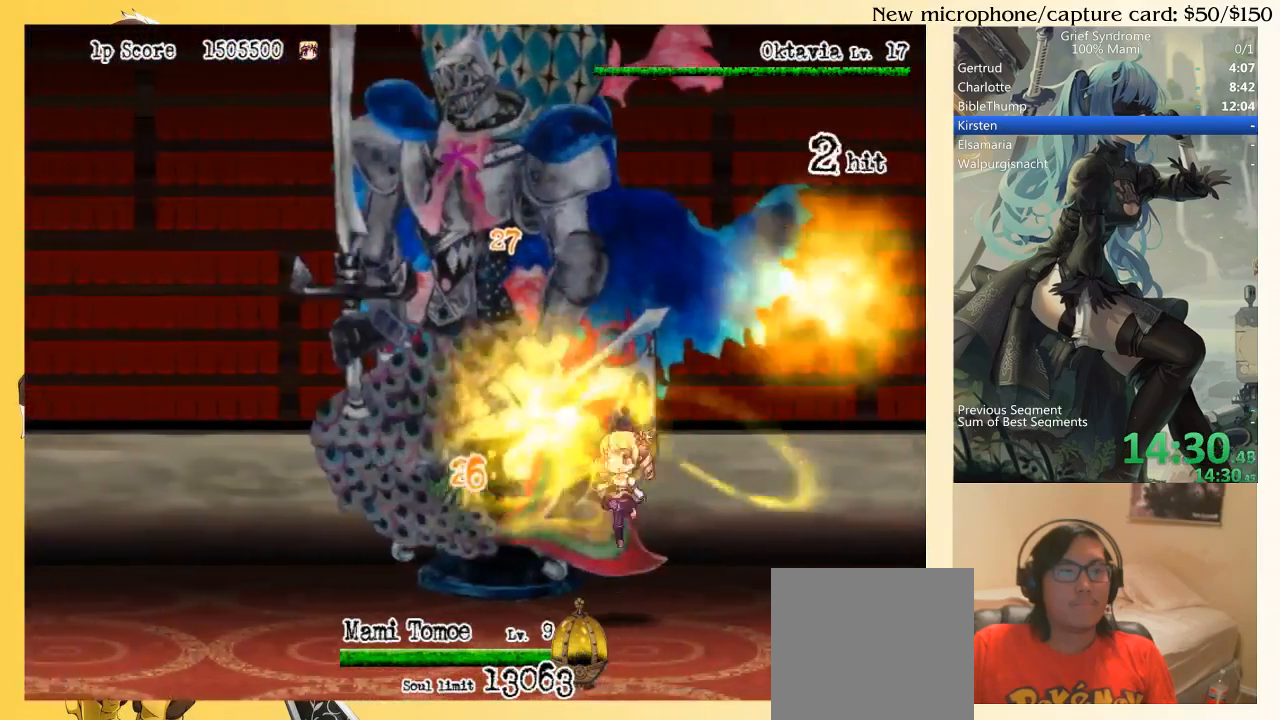
{"buttons": ["CIRCLE", "SQUARE", "DPAD_UP"], "right_stick": "center", "events": [[83, "SQUARE", "up"], [117, "CIRCLE", "up"], [483, "CIRCLE", "down"], [483, "SQUARE", "down"]]}
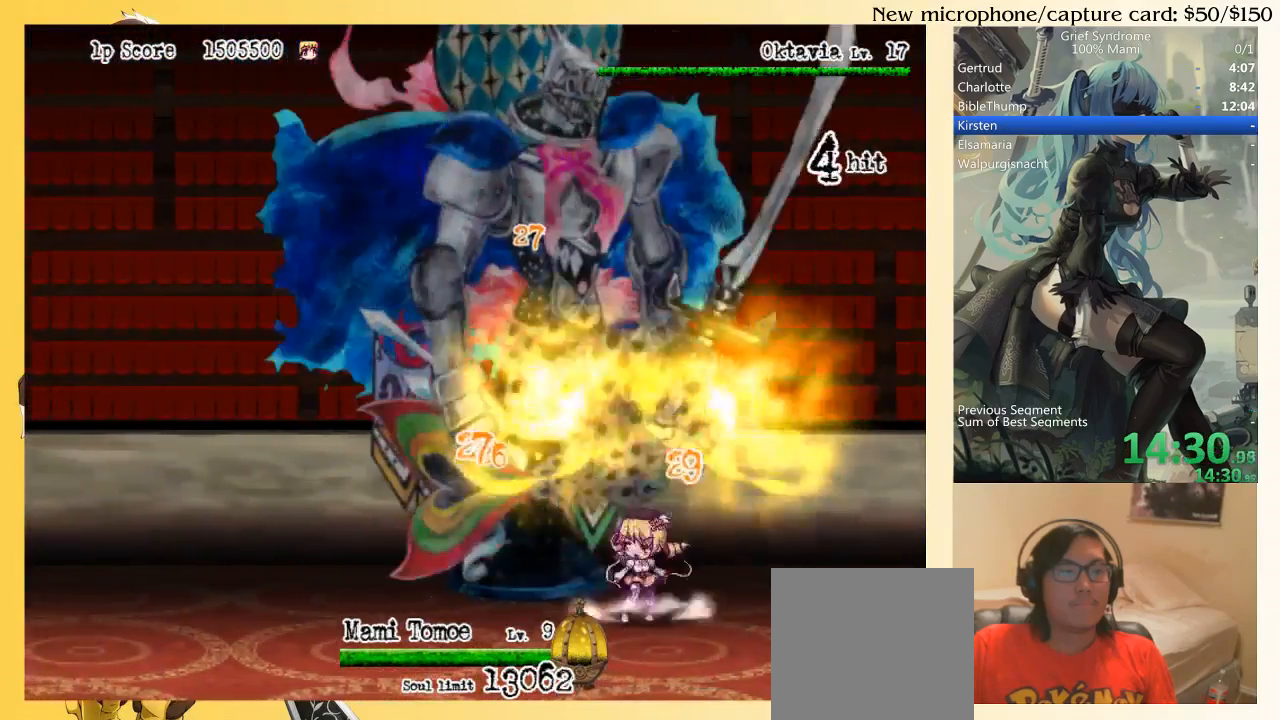
{"buttons": ["CIRCLE", "SQUARE", "DPAD_UP", "DPAD_LEFT"], "right_stick": "center", "events": [[117, "CIRCLE", "up"], [117, "SQUARE", "up"], [350, "DPAD_LEFT", "down"], [483, "CIRCLE", "down"], [483, "SQUARE", "down"]]}
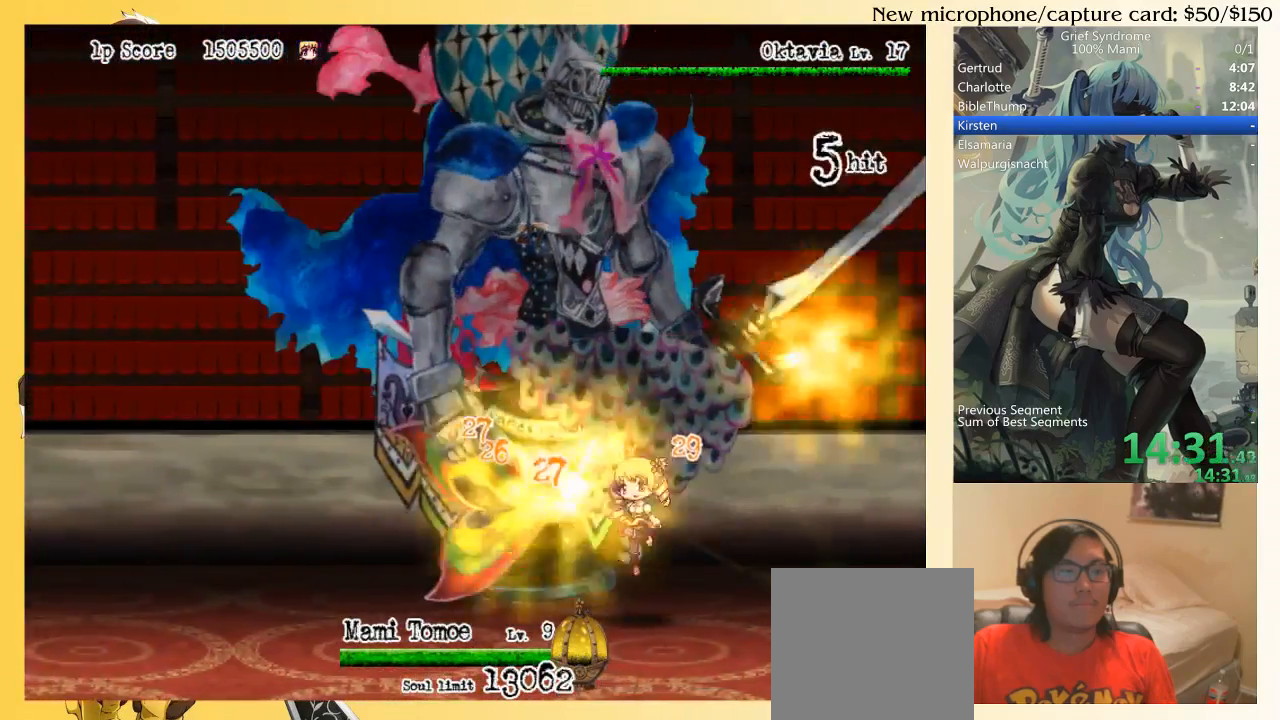
{"buttons": ["DPAD_UP", "DPAD_LEFT"], "right_stick": "center", "events": [[83, "SQUARE", "up"], [117, "CIRCLE", "up"]]}
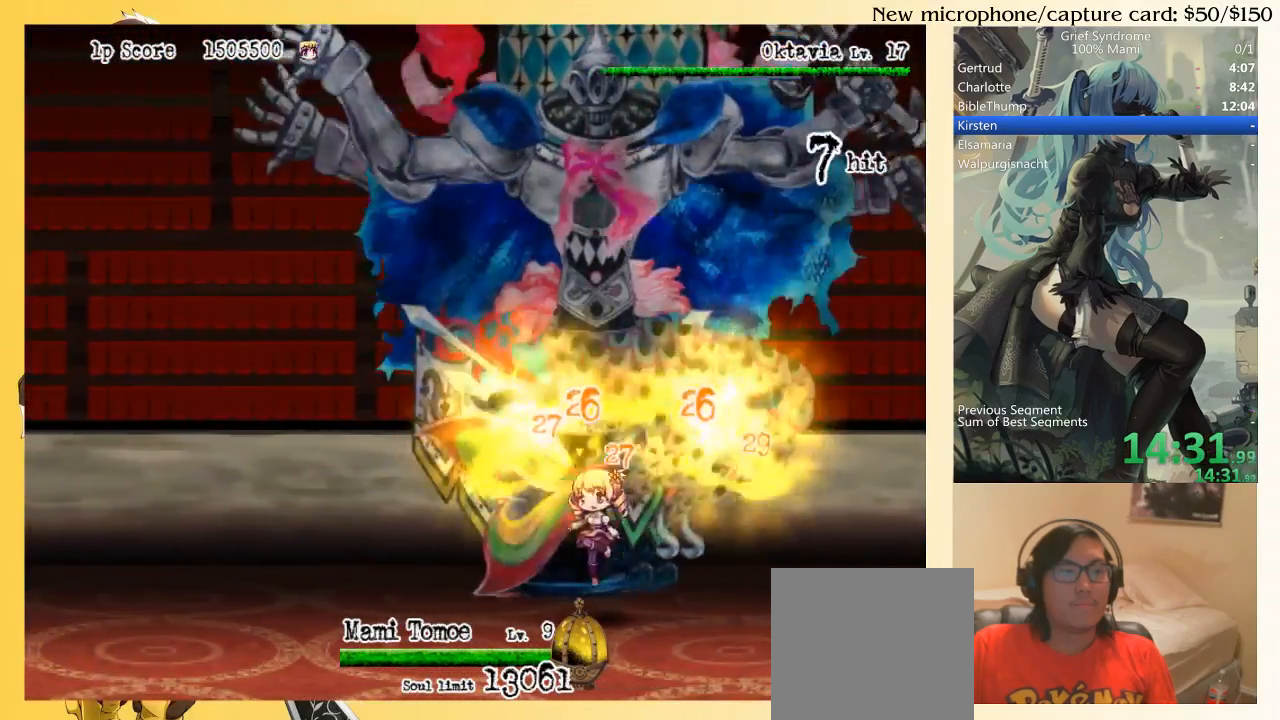
{"buttons": ["CIRCLE", "SQUARE", "DPAD_UP", "DPAD_LEFT"], "right_stick": "center", "events": [[17, "CIRCLE", "down"], [17, "SQUARE", "down"], [150, "CIRCLE", "up"], [150, "SQUARE", "up"], [483, "CIRCLE", "down"], [483, "SQUARE", "down"]]}
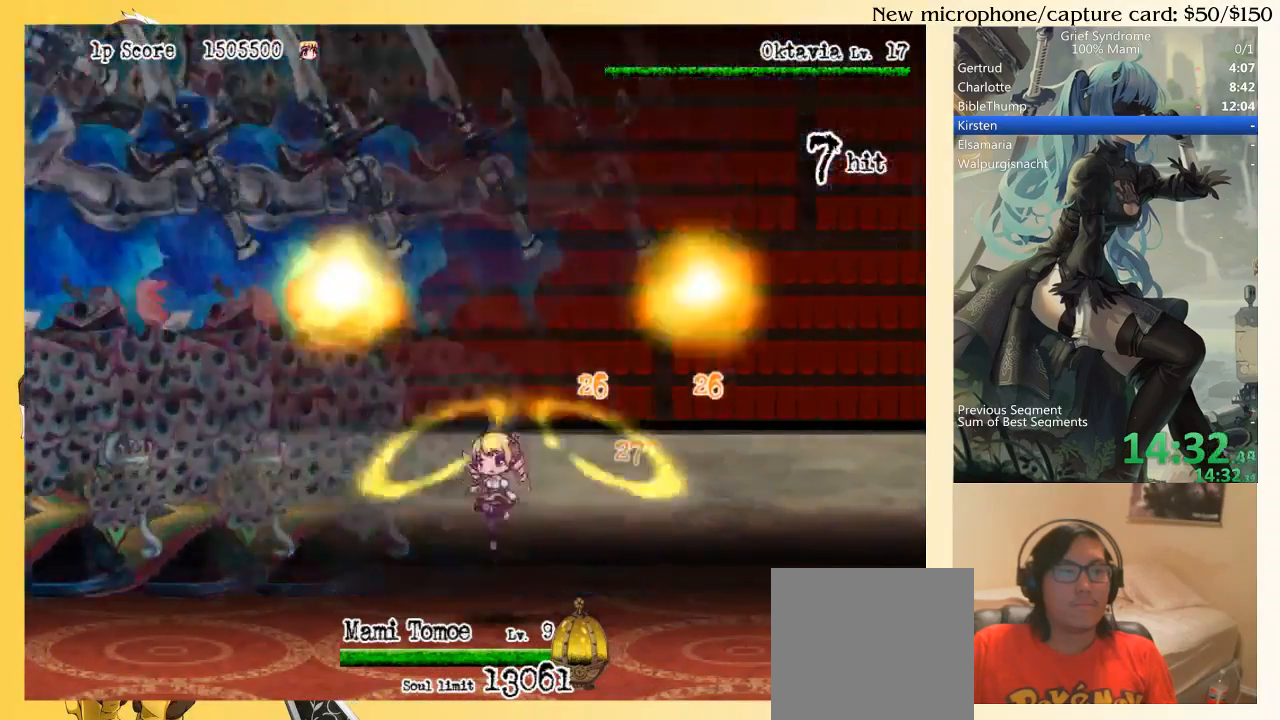
{"buttons": ["CIRCLE", "SQUARE", "DPAD_UP"], "right_stick": "center", "events": [[117, "CIRCLE", "up"], [117, "SQUARE", "up"], [183, "DPAD_LEFT", "up"], [283, "DPAD_RIGHT", "down"], [483, "CIRCLE", "down"], [483, "DPAD_RIGHT", "up"], [483, "SQUARE", "down"]]}
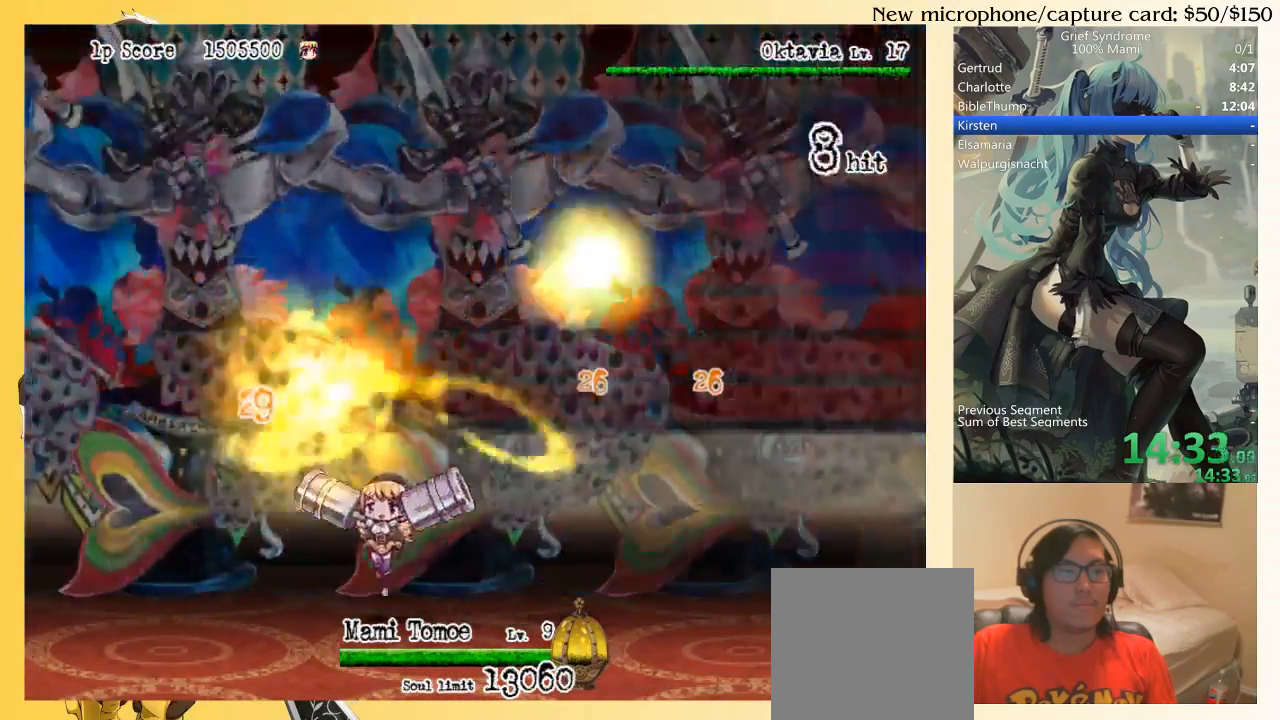
{"buttons": ["CIRCLE", "SQUARE", "DPAD_UP", "DPAD_RIGHT"], "right_stick": "center", "events": [[117, "CIRCLE", "up"], [117, "SQUARE", "up"], [317, "DPAD_RIGHT", "down"], [450, "CIRCLE", "down"], [450, "SQUARE", "down"]]}
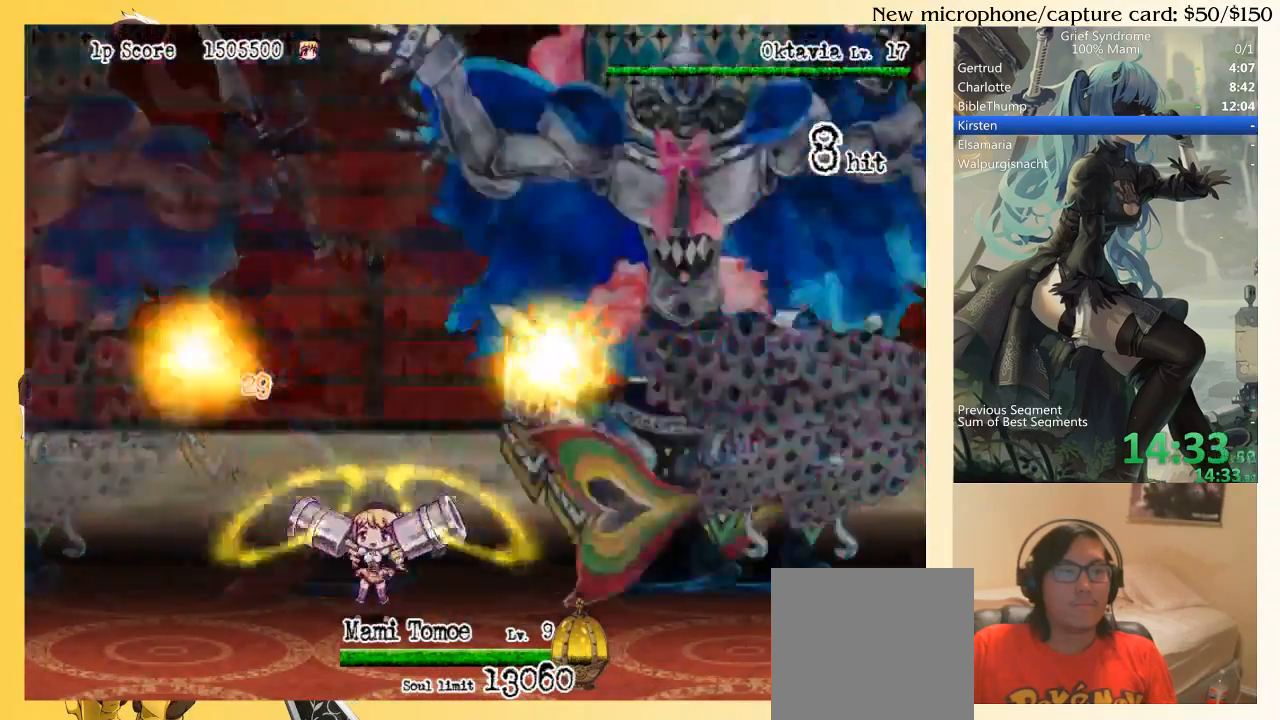
{"buttons": ["CIRCLE", "SQUARE", "DPAD_UP"], "right_stick": "center", "events": [[50, "DPAD_RIGHT", "up"], [83, "CIRCLE", "up"], [83, "SQUARE", "up"], [250, "DPAD_RIGHT", "down"], [383, "DPAD_RIGHT", "up"], [483, "CIRCLE", "down"], [483, "SQUARE", "down"]]}
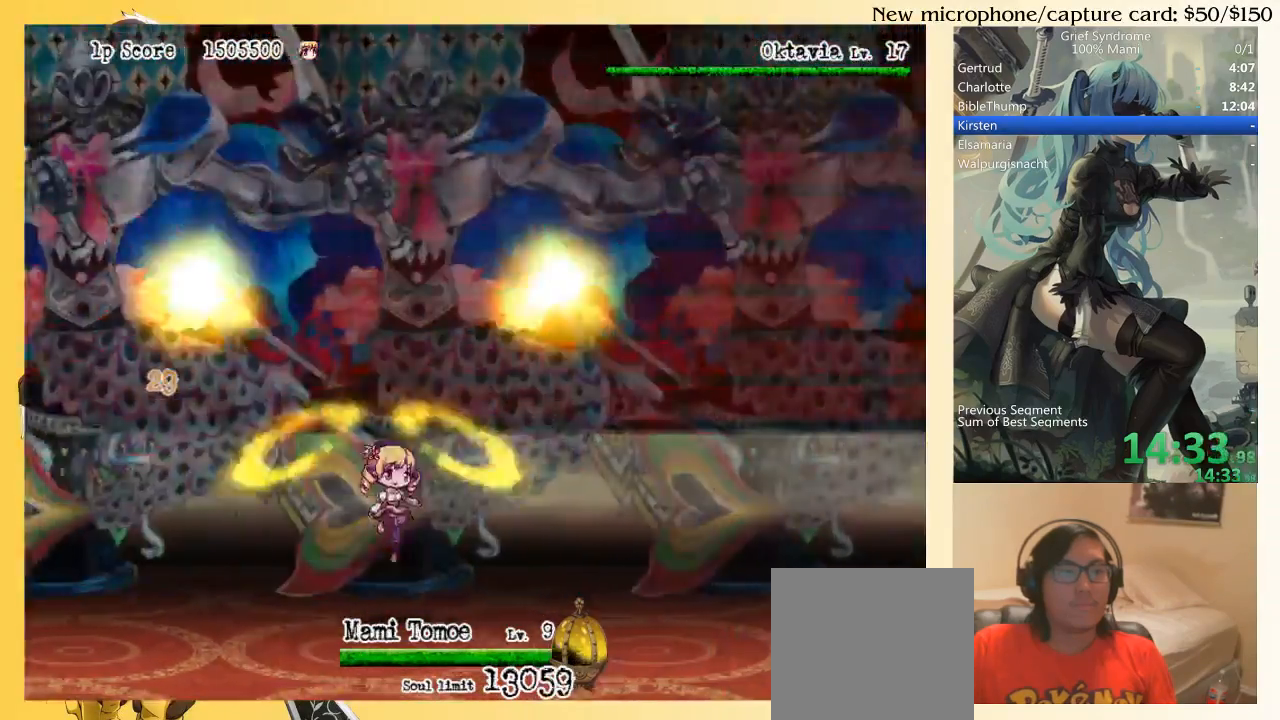
{"buttons": ["CIRCLE", "SQUARE", "DPAD_UP"], "right_stick": "center", "events": [[117, "CIRCLE", "up"], [117, "SQUARE", "up"], [483, "CIRCLE", "down"], [483, "SQUARE", "down"]]}
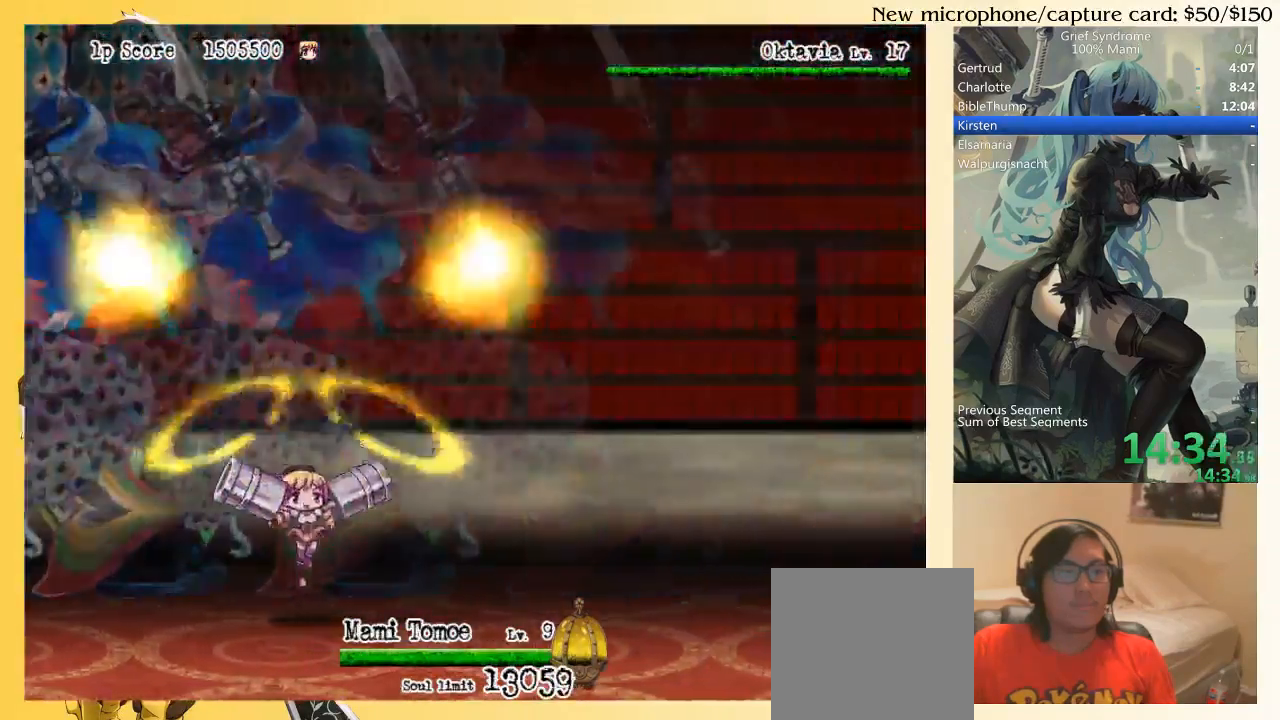
{"buttons": ["CIRCLE", "SQUARE", "DPAD_UP"], "right_stick": "center", "events": [[117, "CIRCLE", "up"], [117, "SQUARE", "up"], [483, "CIRCLE", "down"], [483, "SQUARE", "down"]]}
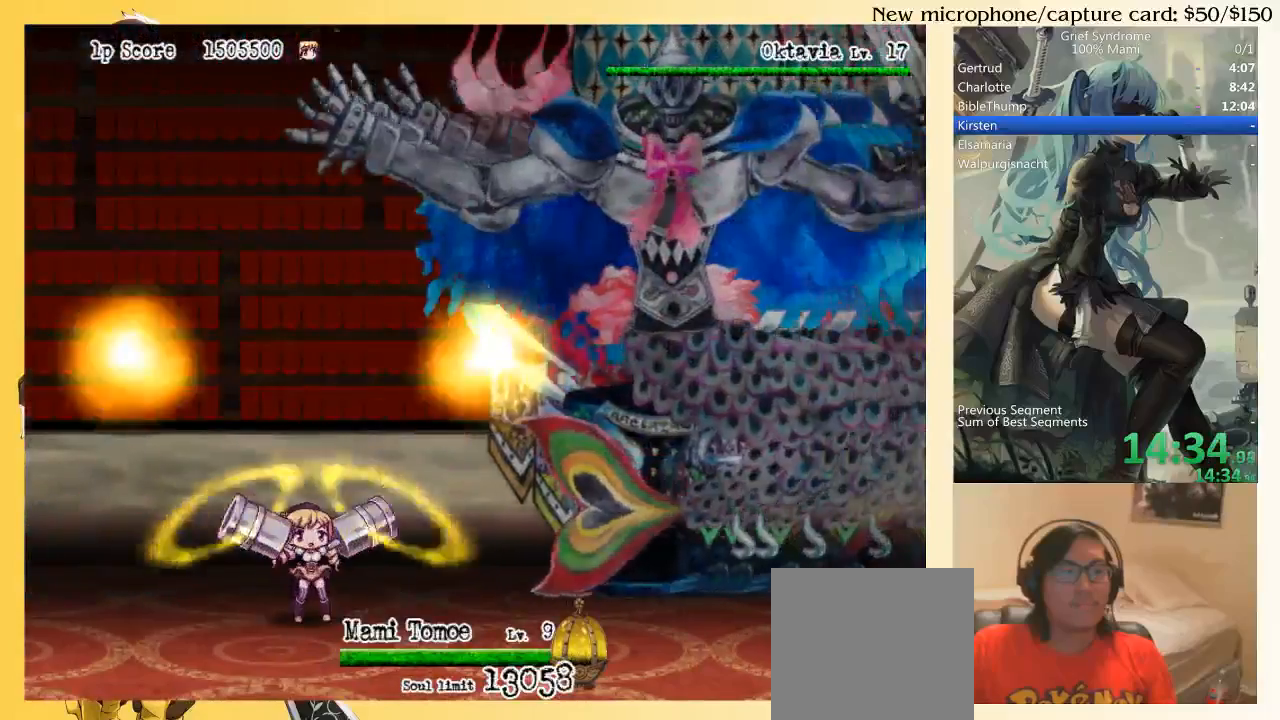
{"buttons": ["DPAD_UP", "DPAD_RIGHT"], "right_stick": "center", "events": [[117, "CIRCLE", "up"], [117, "SQUARE", "up"], [183, "DPAD_RIGHT", "down"]]}
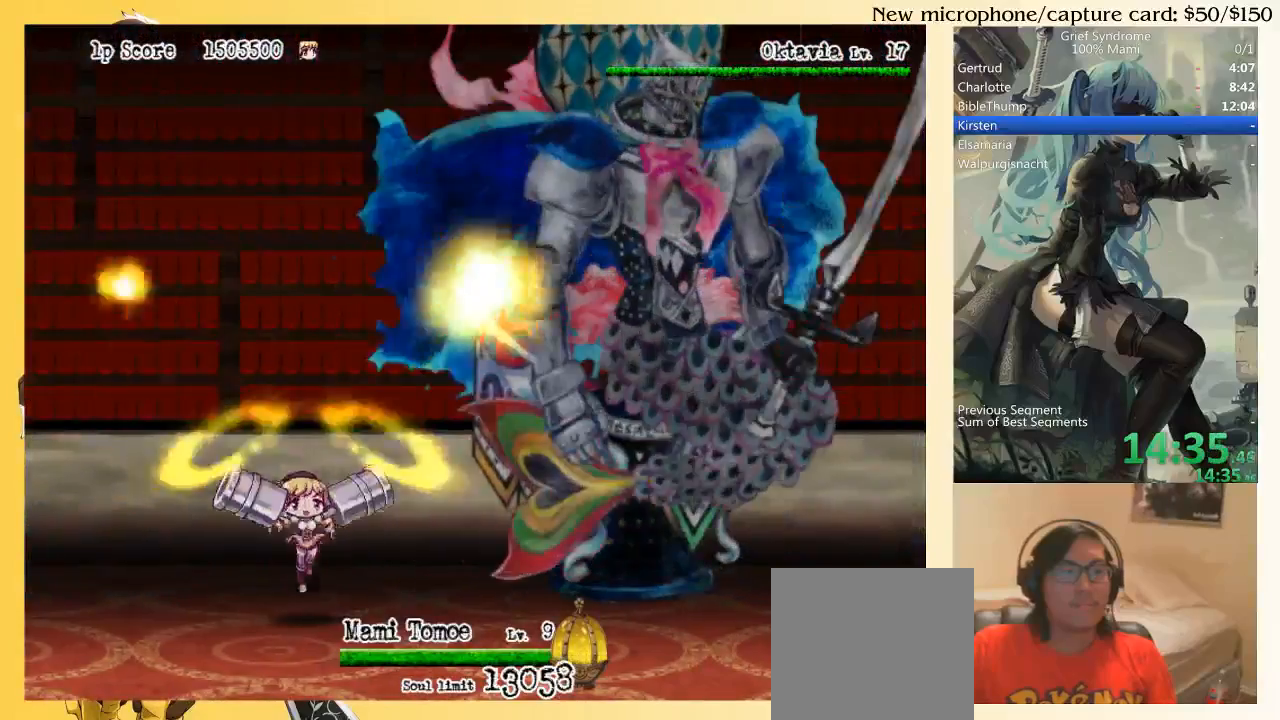
{"buttons": ["DPAD_UP"], "right_stick": "center", "events": [[17, "CIRCLE", "down"], [17, "SQUARE", "down"], [150, "CIRCLE", "up"], [150, "SQUARE", "up"], [283, "DPAD_RIGHT", "up"]]}
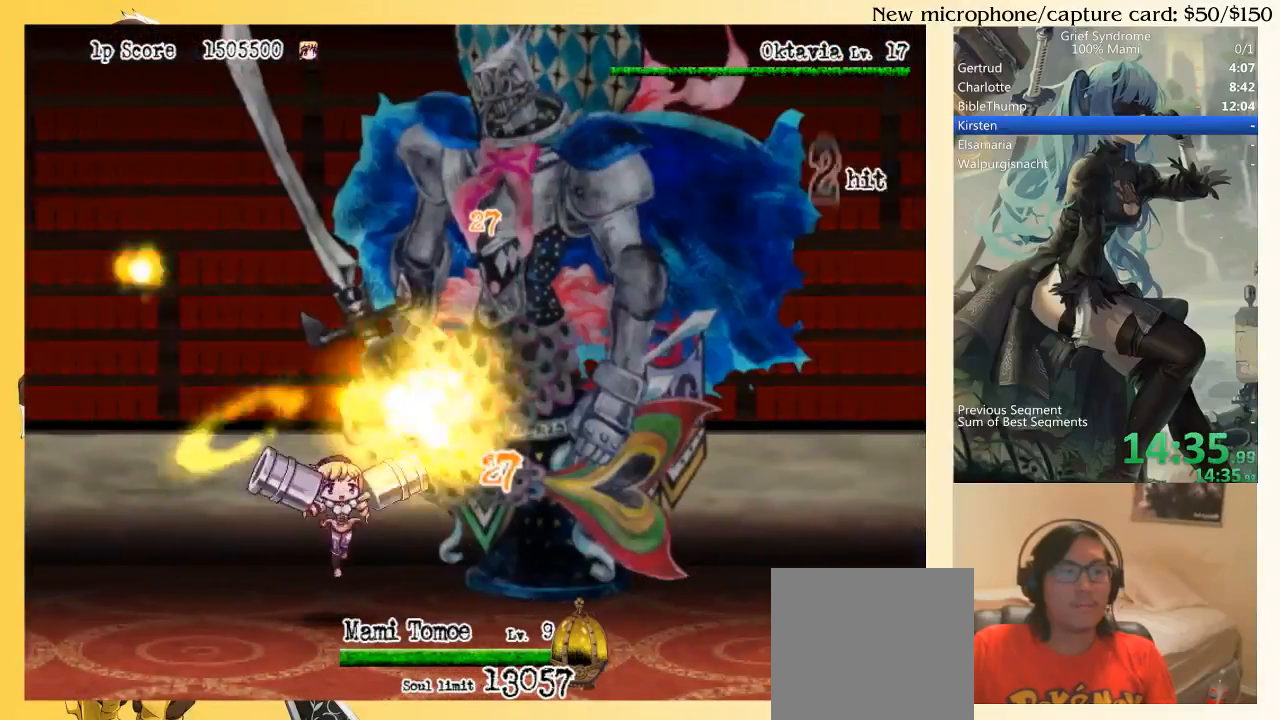
{"buttons": ["DPAD_UP"], "right_stick": "center", "events": [[17, "CIRCLE", "down"], [17, "SQUARE", "down"], [150, "CIRCLE", "up"], [150, "SQUARE", "up"]]}
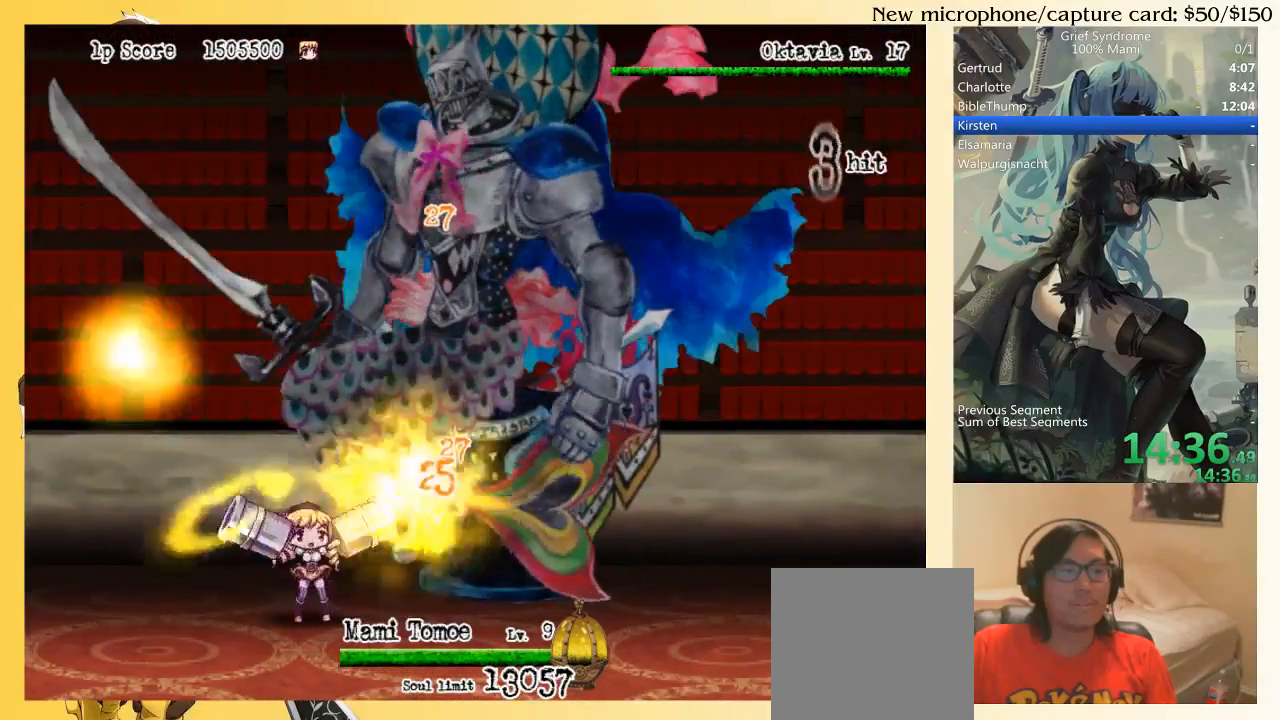
{"buttons": ["DPAD_UP", "DPAD_RIGHT"], "right_stick": "center", "events": [[17, "CIRCLE", "down"], [17, "SQUARE", "down"], [150, "CIRCLE", "up"], [150, "SQUARE", "up"], [217, "DPAD_RIGHT", "down"]]}
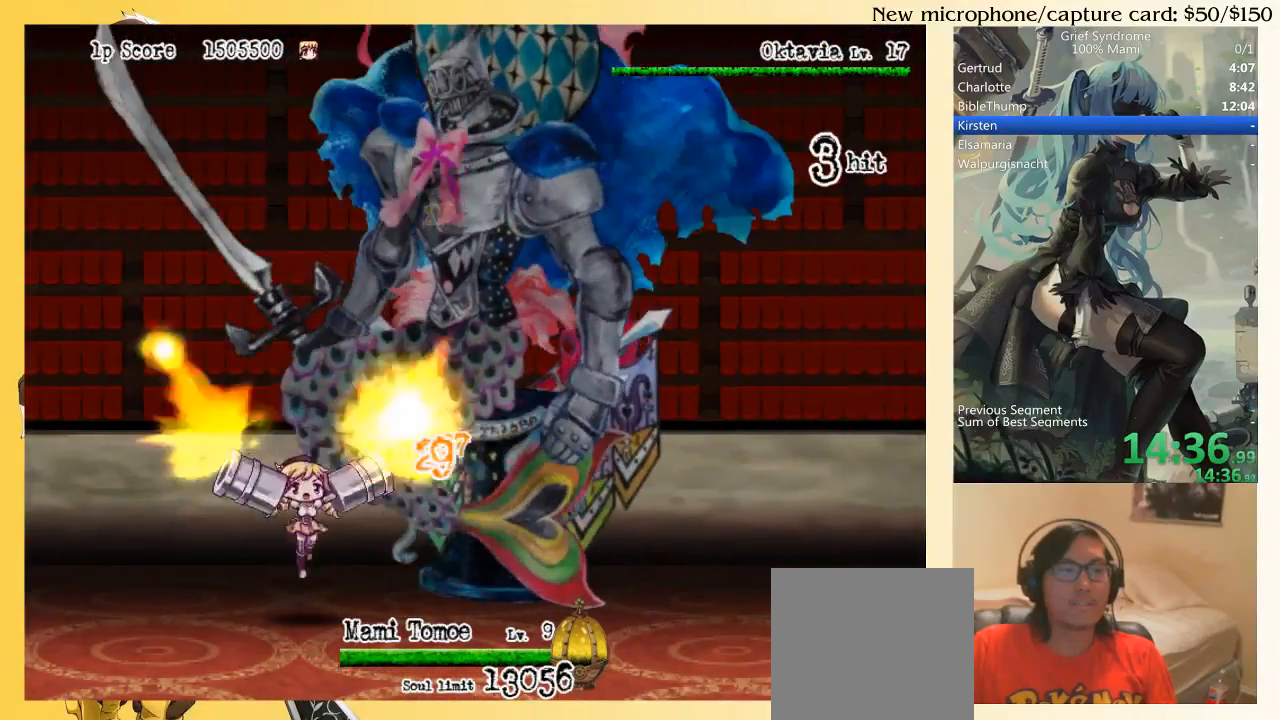
{"buttons": ["DPAD_UP", "DPAD_RIGHT"], "right_stick": "center", "events": [[17, "CIRCLE", "down"], [50, "SQUARE", "down"], [150, "CIRCLE", "up"], [150, "SQUARE", "up"]]}
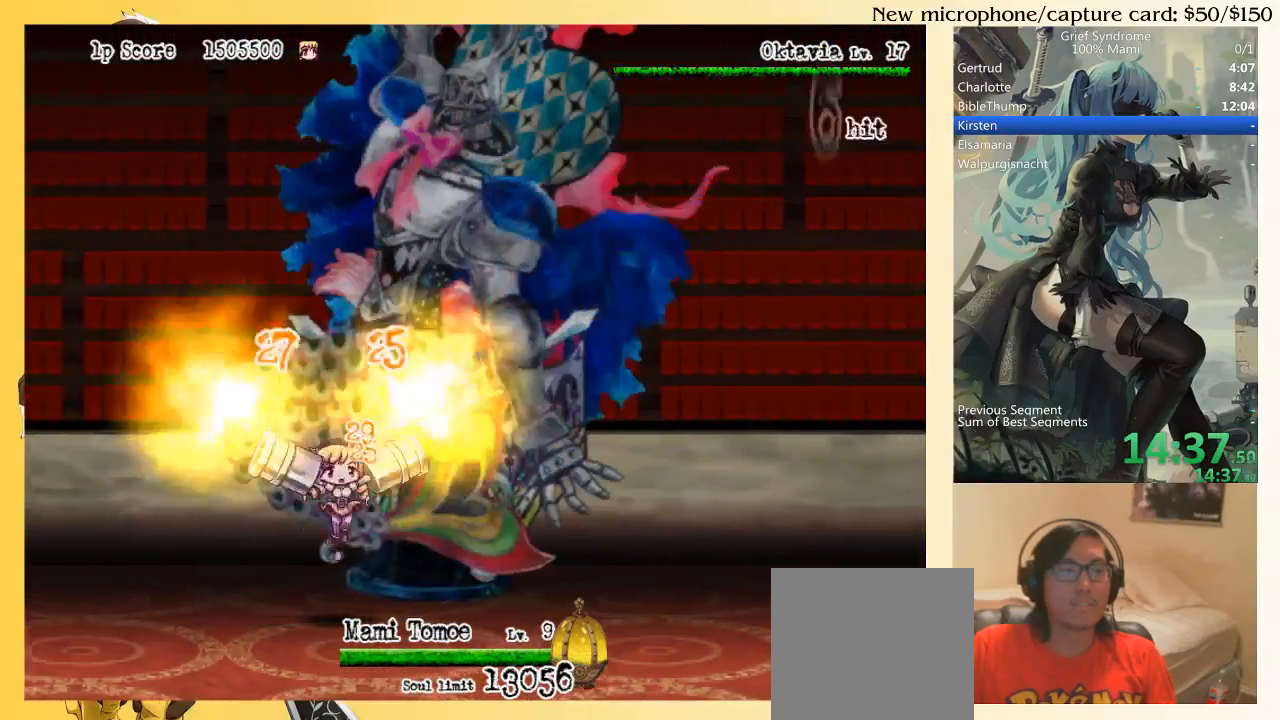
{"buttons": ["CIRCLE", "SQUARE", "DPAD_UP", "DPAD_RIGHT"], "right_stick": "center", "events": [[17, "CIRCLE", "down"], [17, "SQUARE", "down"], [150, "CIRCLE", "up"], [150, "SQUARE", "up"], [483, "CIRCLE", "down"], [483, "SQUARE", "down"]]}
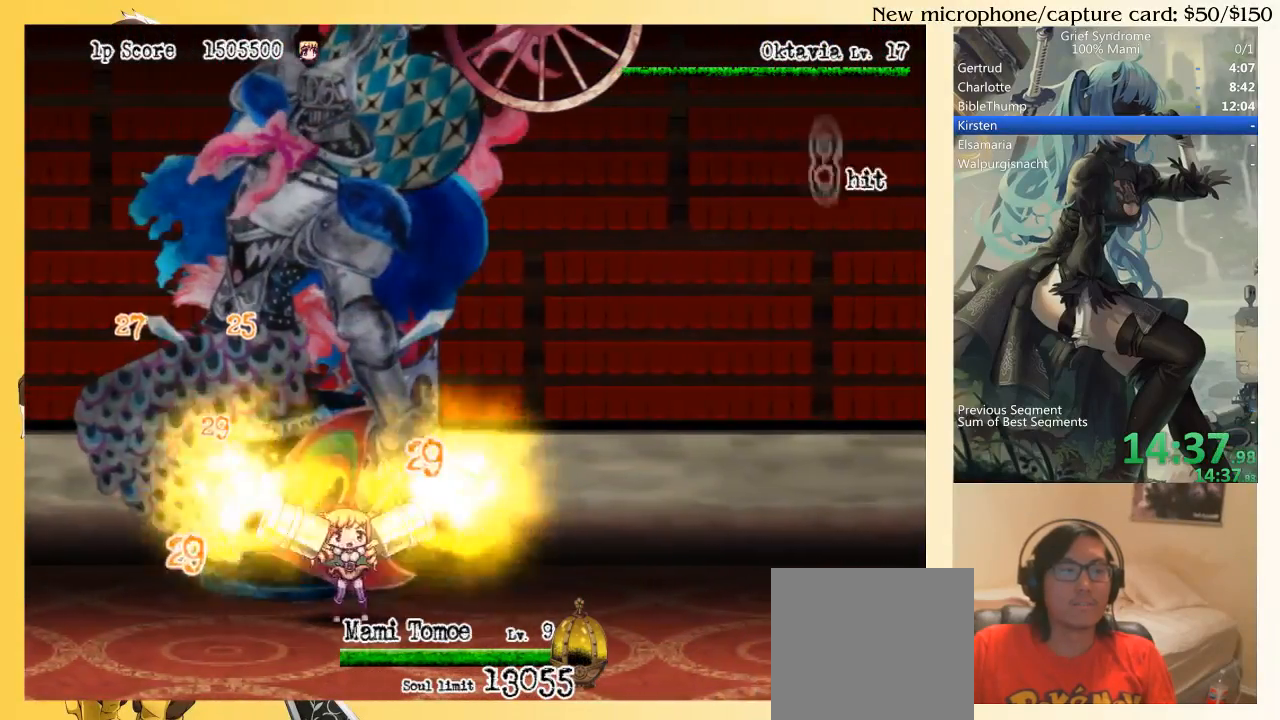
{"buttons": ["DPAD_UP", "DPAD_RIGHT"], "right_stick": "center", "events": [[83, "SQUARE", "up"], [117, "CIRCLE", "up"]]}
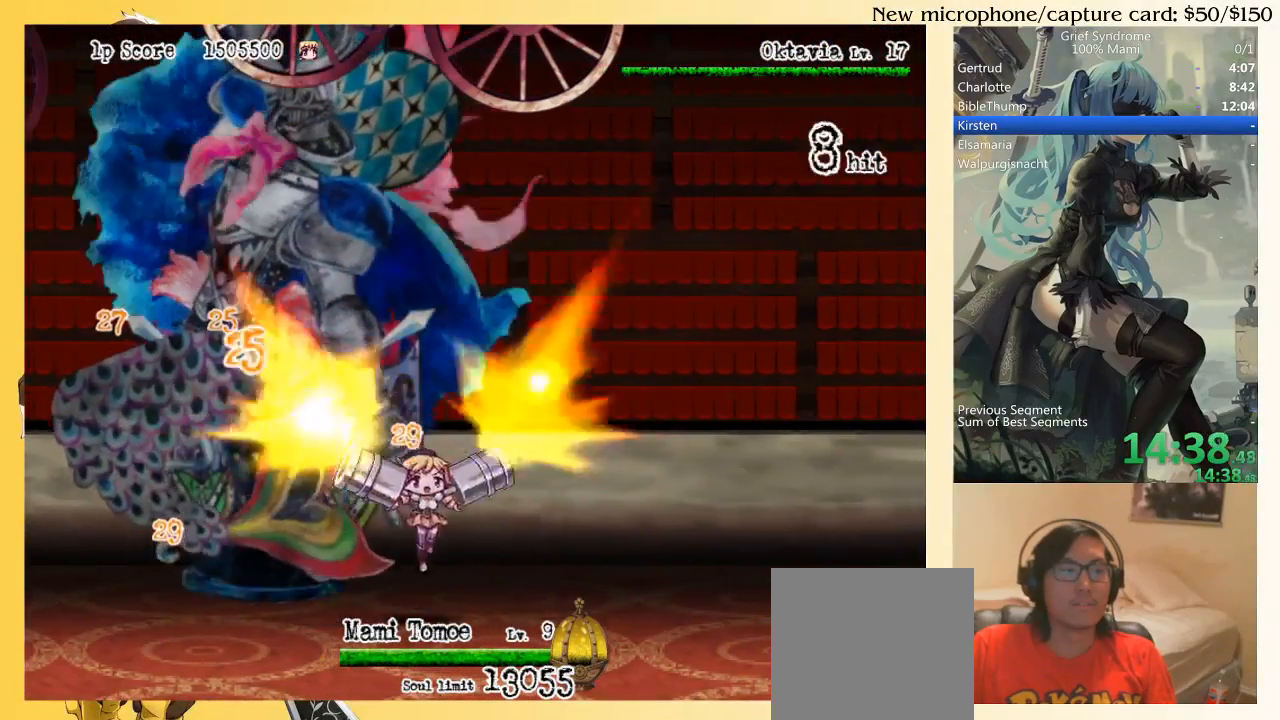
{"buttons": ["DPAD_UP", "DPAD_RIGHT"], "right_stick": "center", "events": [[17, "CIRCLE", "down"], [17, "SQUARE", "down"], [150, "CIRCLE", "up"], [150, "SQUARE", "up"]]}
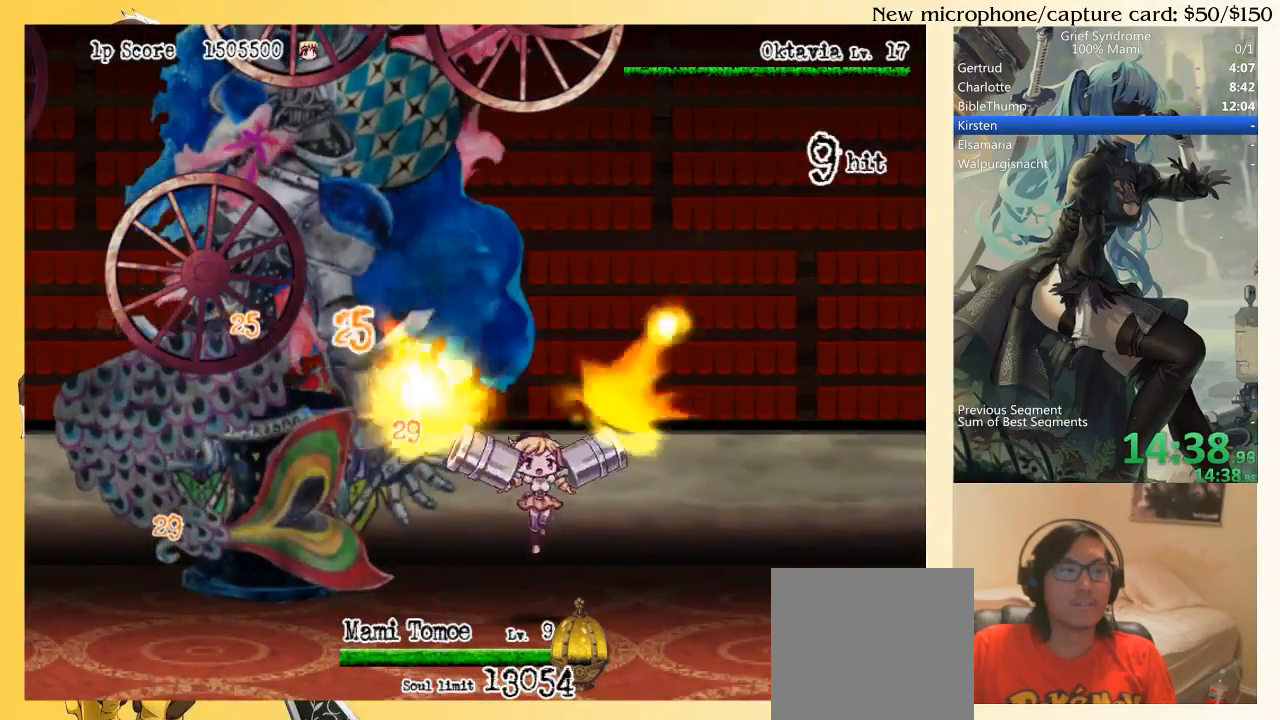
{"buttons": ["DPAD_UP", "DPAD_RIGHT"], "right_stick": "center", "events": [[50, "CIRCLE", "down"], [50, "SQUARE", "down"], [183, "CIRCLE", "up"], [183, "SQUARE", "up"]]}
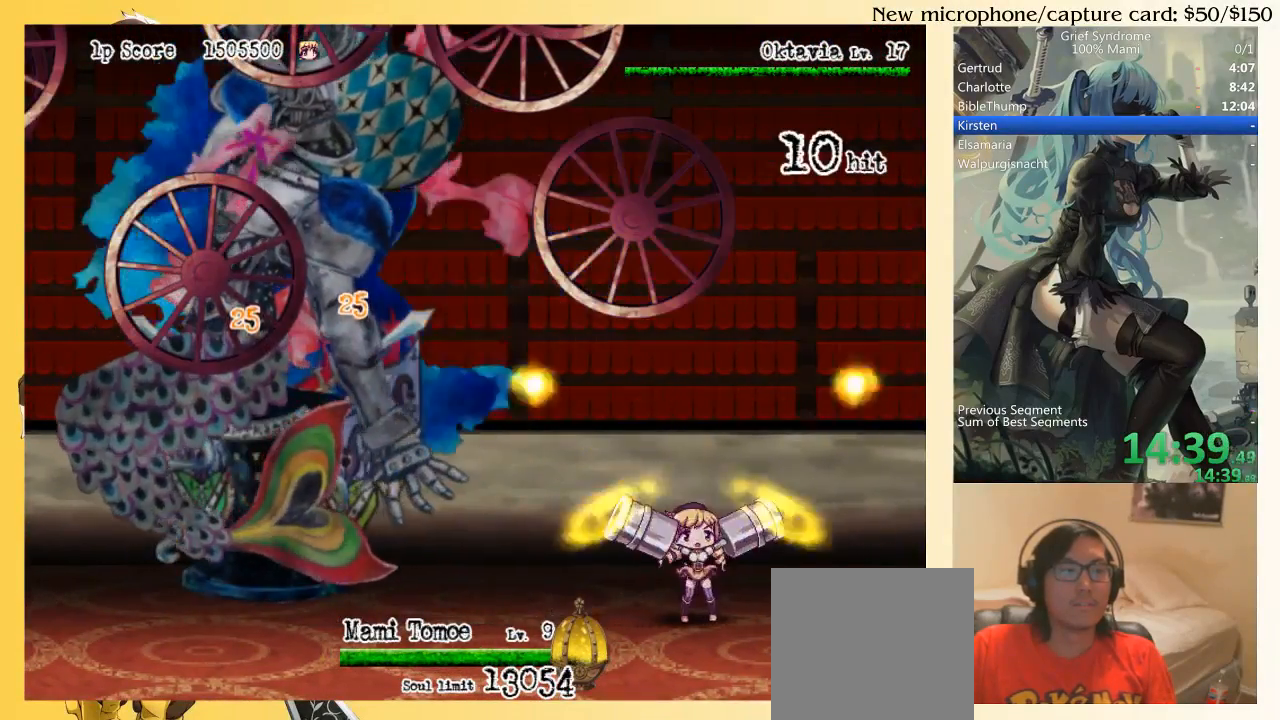
{"buttons": ["DPAD_UP", "DPAD_RIGHT"], "right_stick": "center", "events": [[83, "CIRCLE", "down"], [83, "SQUARE", "down"], [217, "CIRCLE", "up"], [217, "SQUARE", "up"]]}
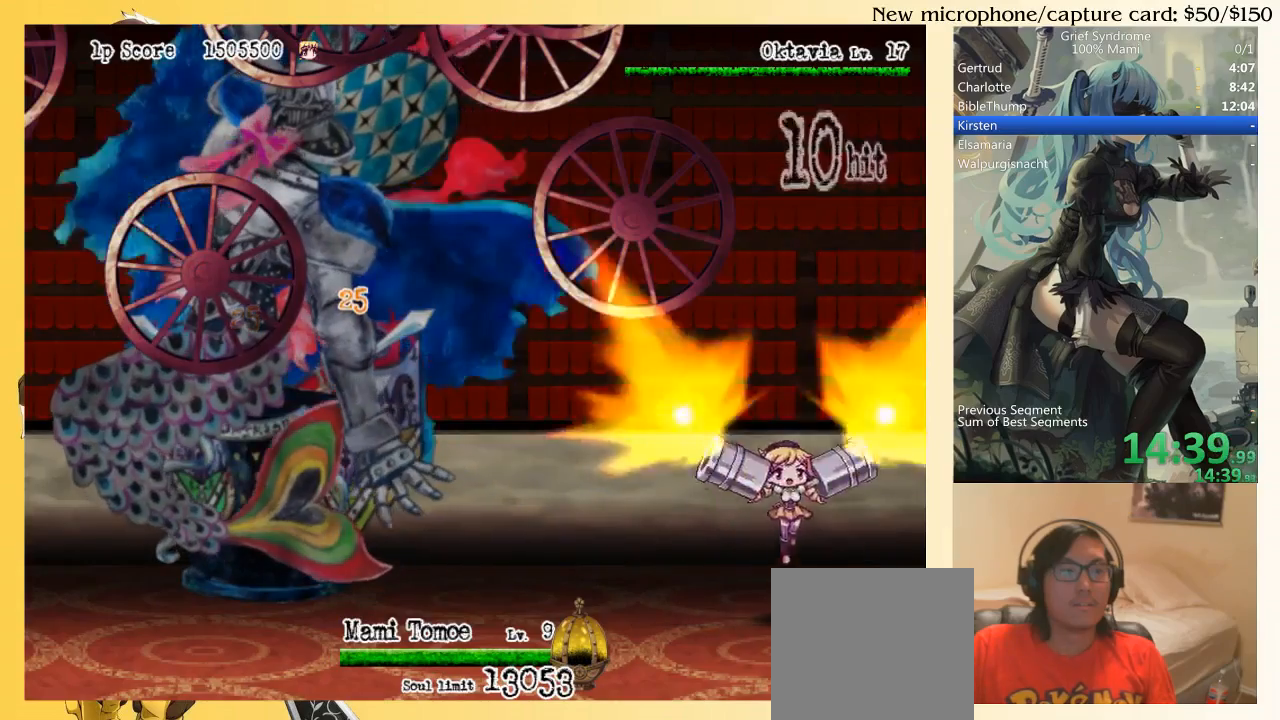
{"buttons": ["DPAD_UP", "DPAD_RIGHT"], "right_stick": "center", "events": [[317, "DPAD_UP", "up"], [483, "DPAD_UP", "down"]]}
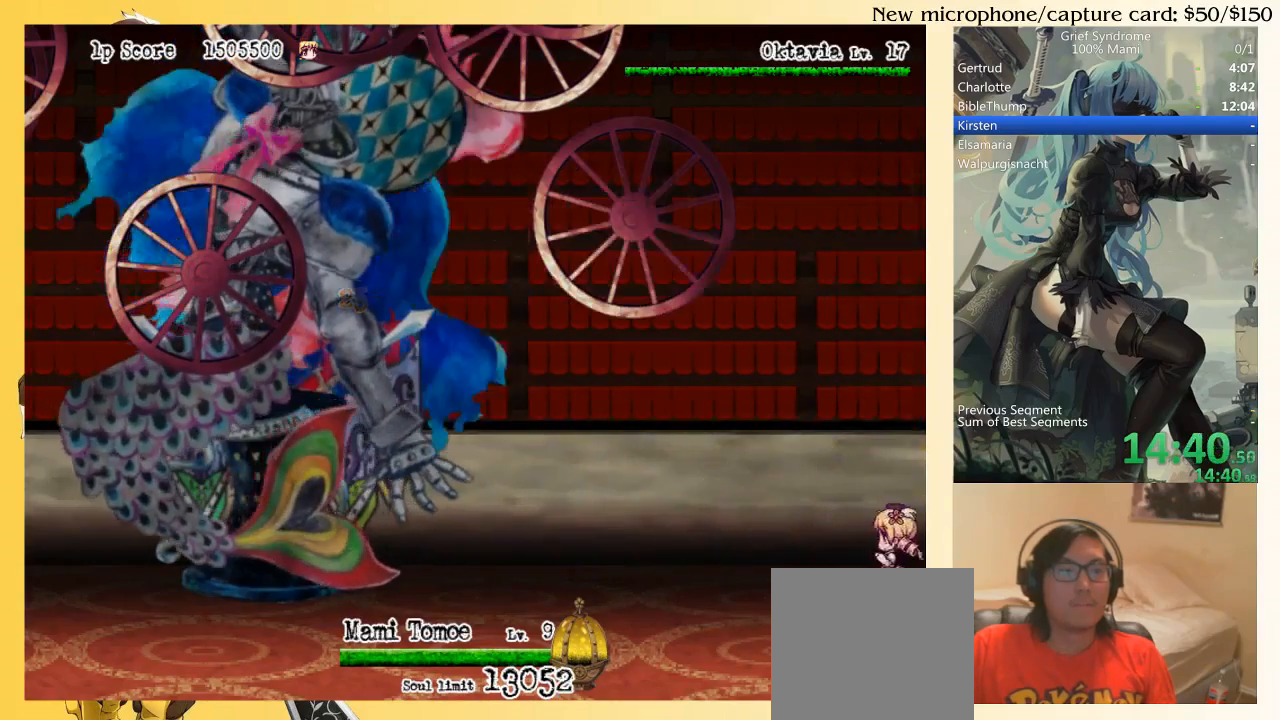
{"buttons": ["TRIANGLE"], "right_stick": "center", "events": [[17, "DPAD_LEFT", "down"], [17, "DPAD_RIGHT", "up"], [50, "DPAD_UP", "up"], [117, "TRIANGLE", "down"], [150, "DPAD_LEFT", "up"]]}
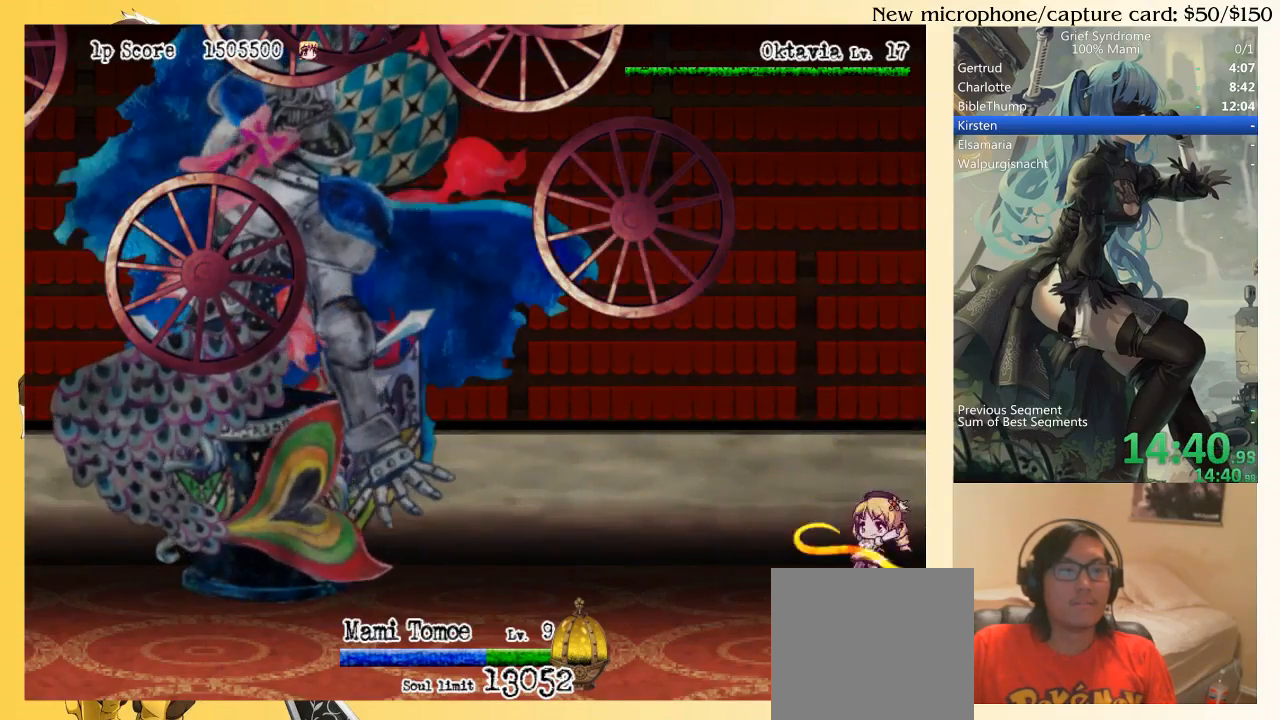
{"buttons": ["TRIANGLE"], "right_stick": "center", "events": []}
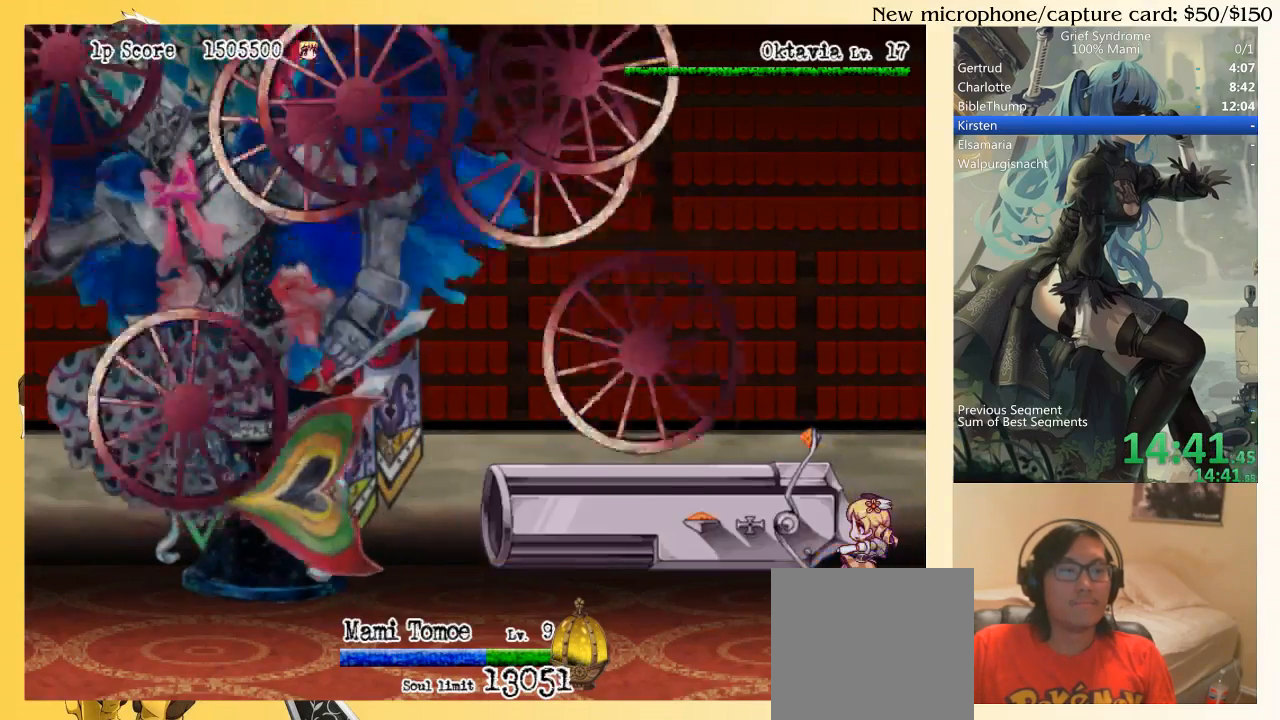
{"buttons": ["TRIANGLE"], "right_stick": "center", "events": []}
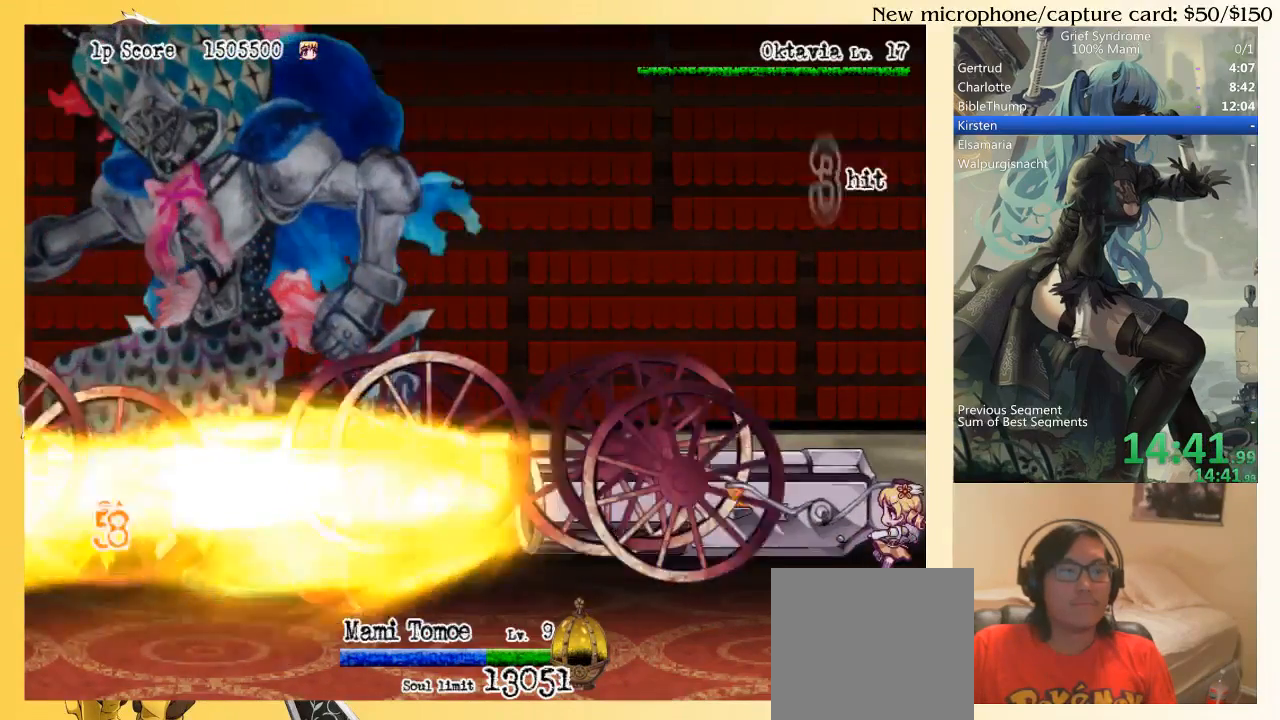
{"buttons": ["TRIANGLE"], "right_stick": "center", "events": []}
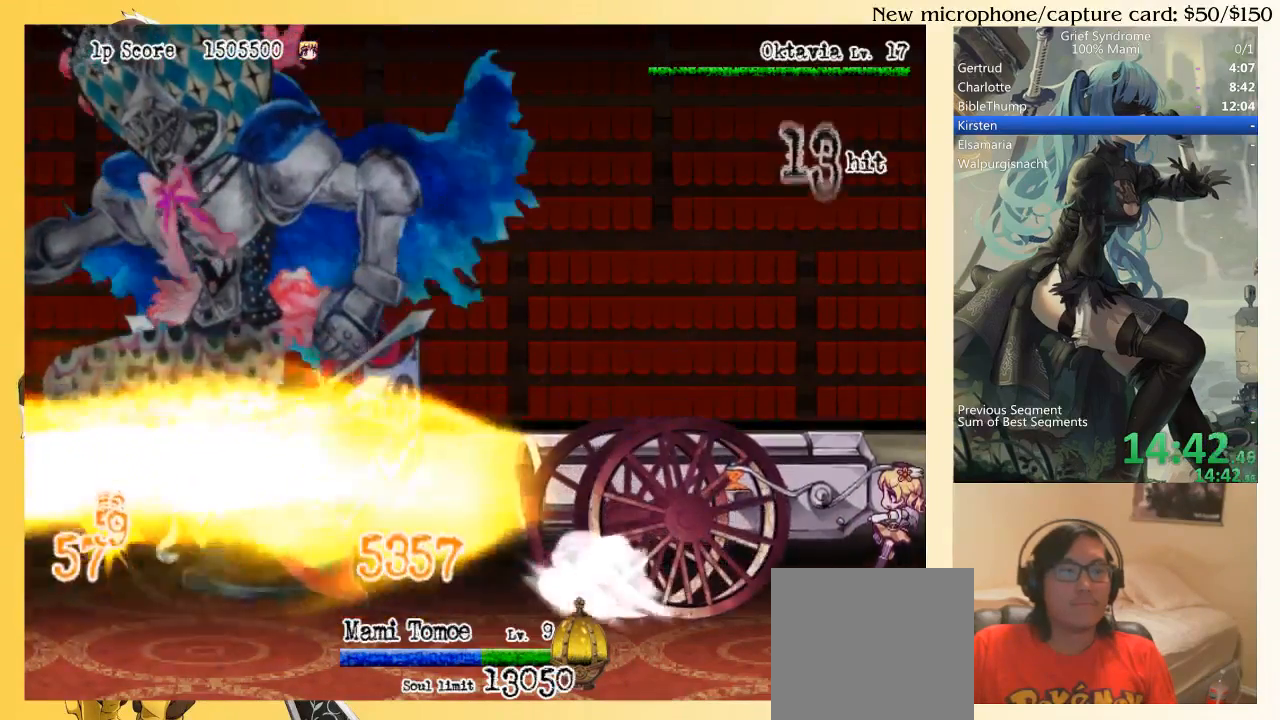
{"buttons": ["TRIANGLE"], "right_stick": "center", "events": []}
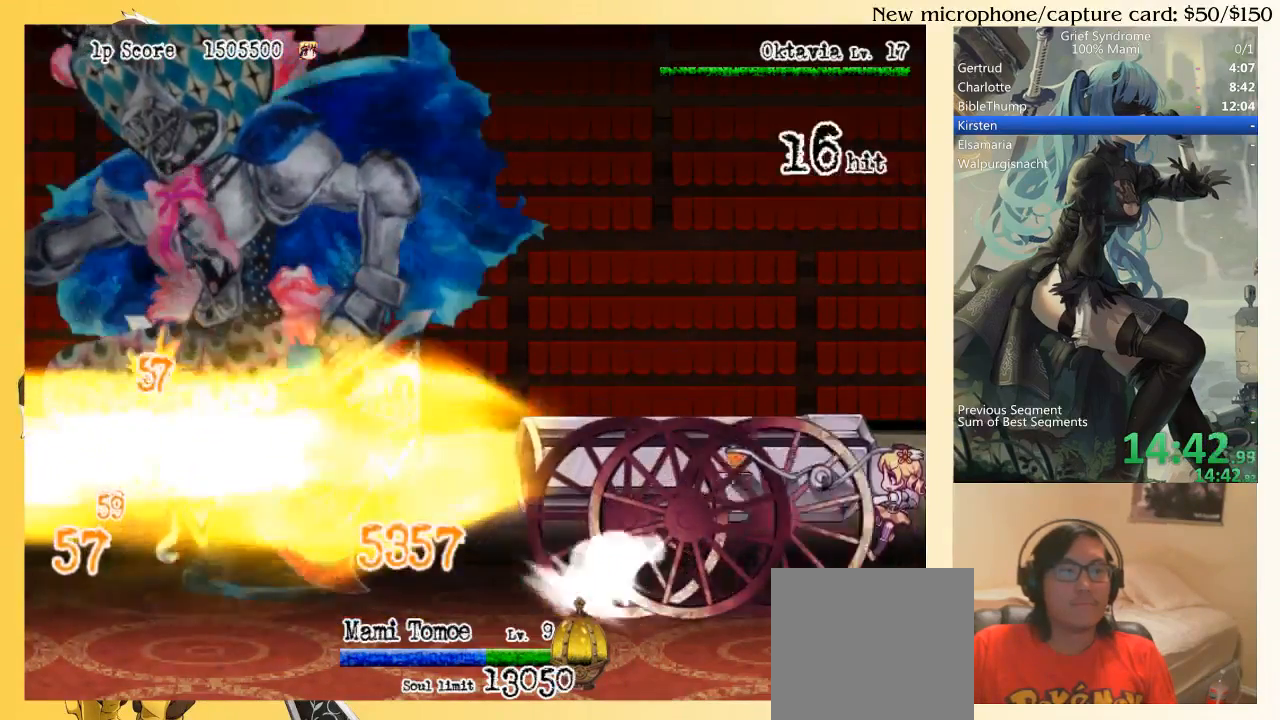
{"buttons": ["TRIANGLE"], "right_stick": "center", "events": []}